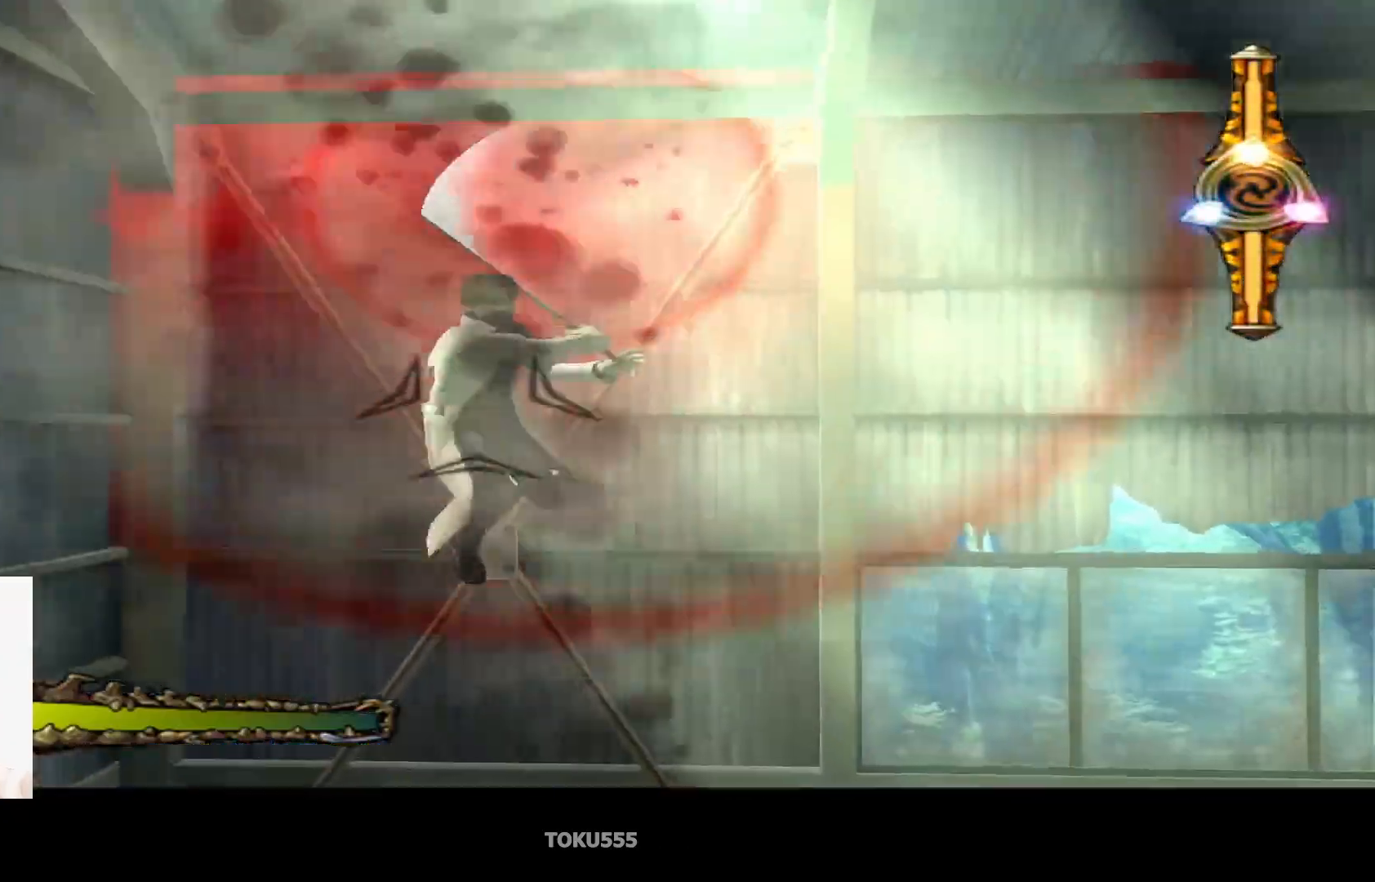
Gameplay with a controller (PlayStation layout); each line is a JSON object with the inputs held at the frame after it. "events" lists button and stick changes between this image and that frame as [ms after this image, input, new state], when the widget could be followed in between. Not read: L1 right_stick.
{"buttons": ["CIRCLE"], "left_stick": "center", "events": []}
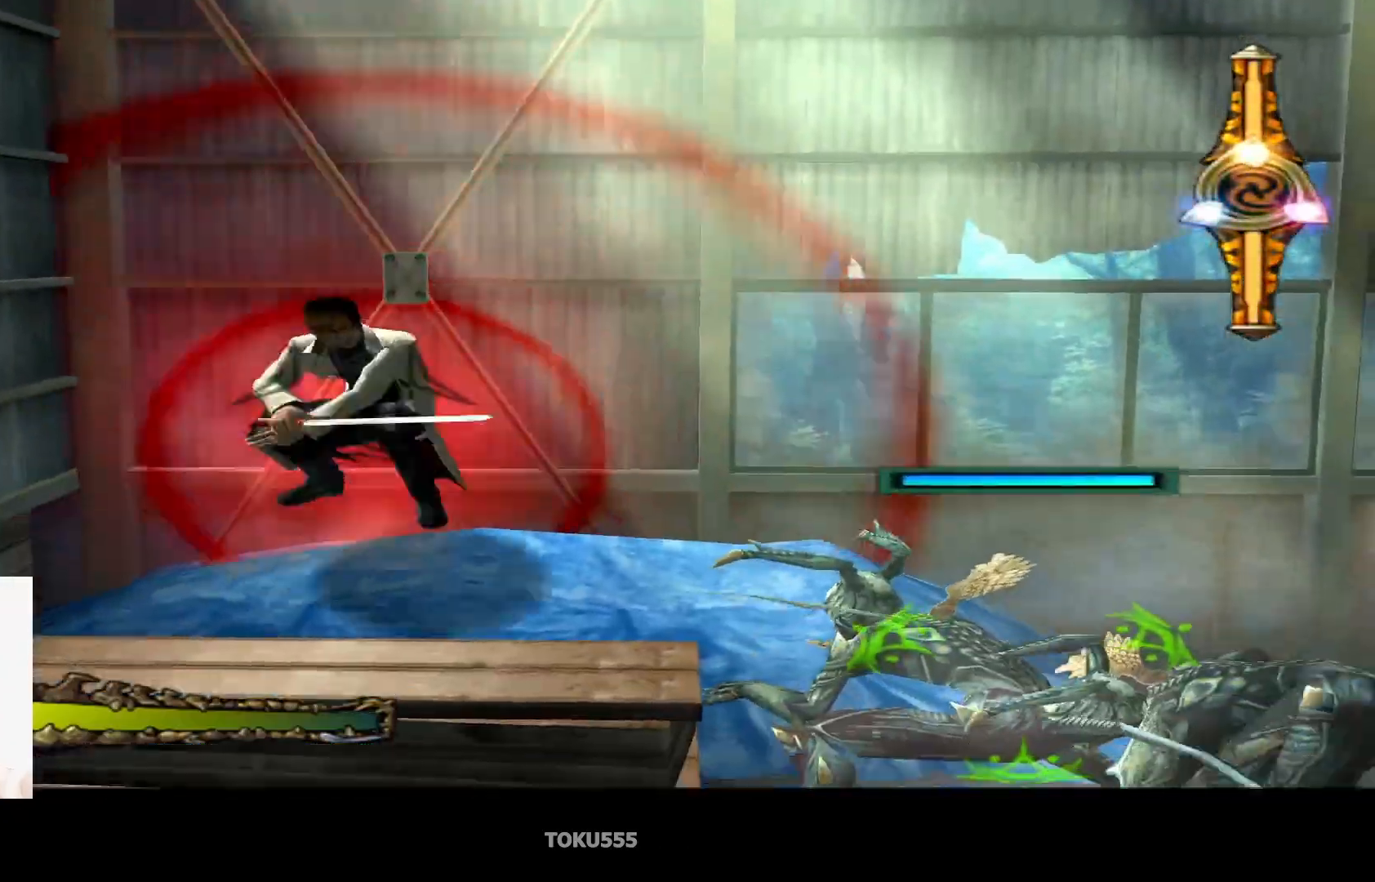
{"buttons": ["CIRCLE"], "left_stick": "center", "events": [[167, "SQUARE", "down"], [267, "SQUARE", "up"]]}
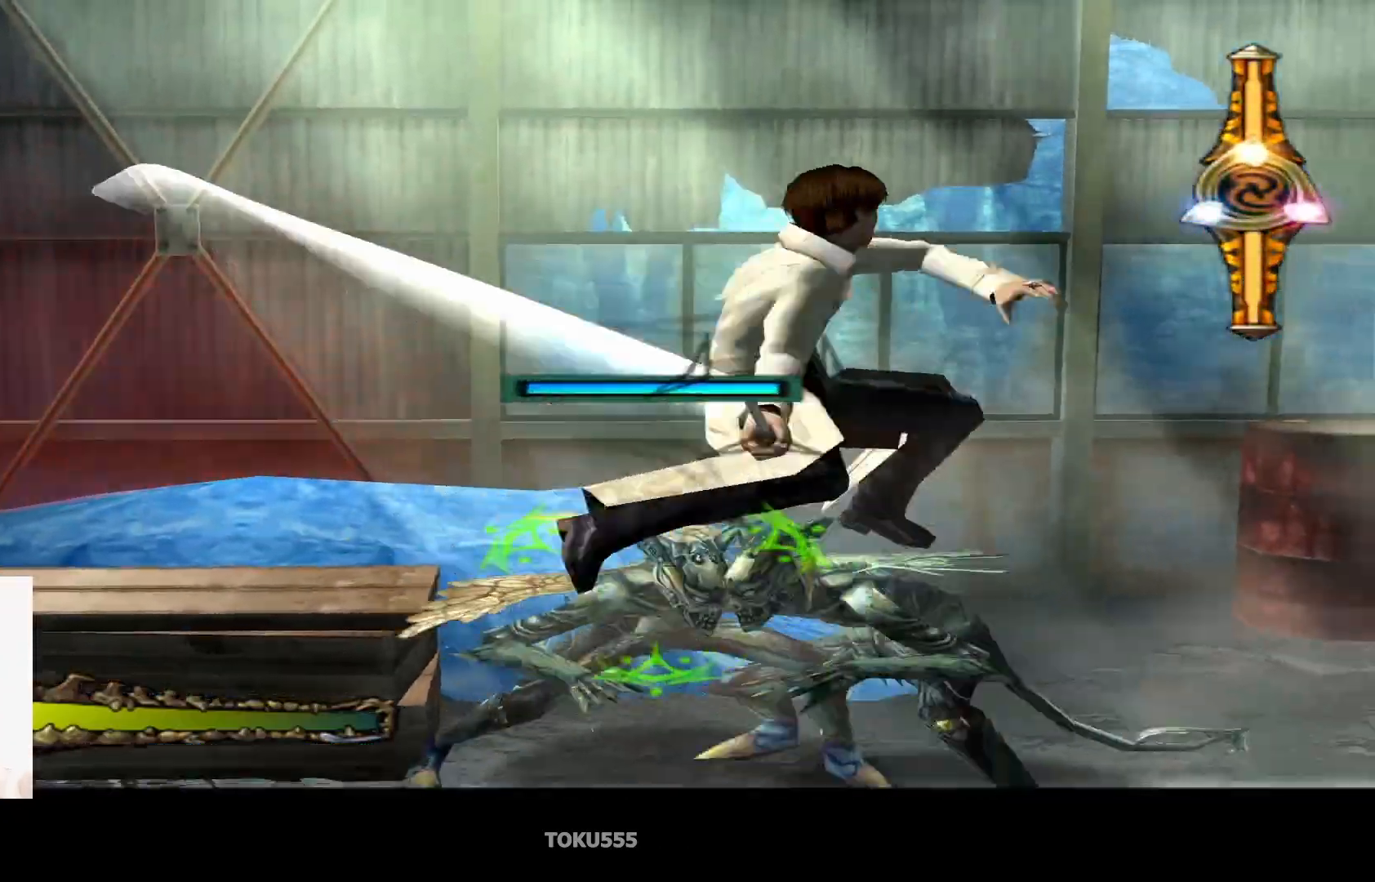
{"buttons": ["CIRCLE"], "left_stick": "center", "events": [[100, "CROSS", "down"], [250, "CROSS", "up"]]}
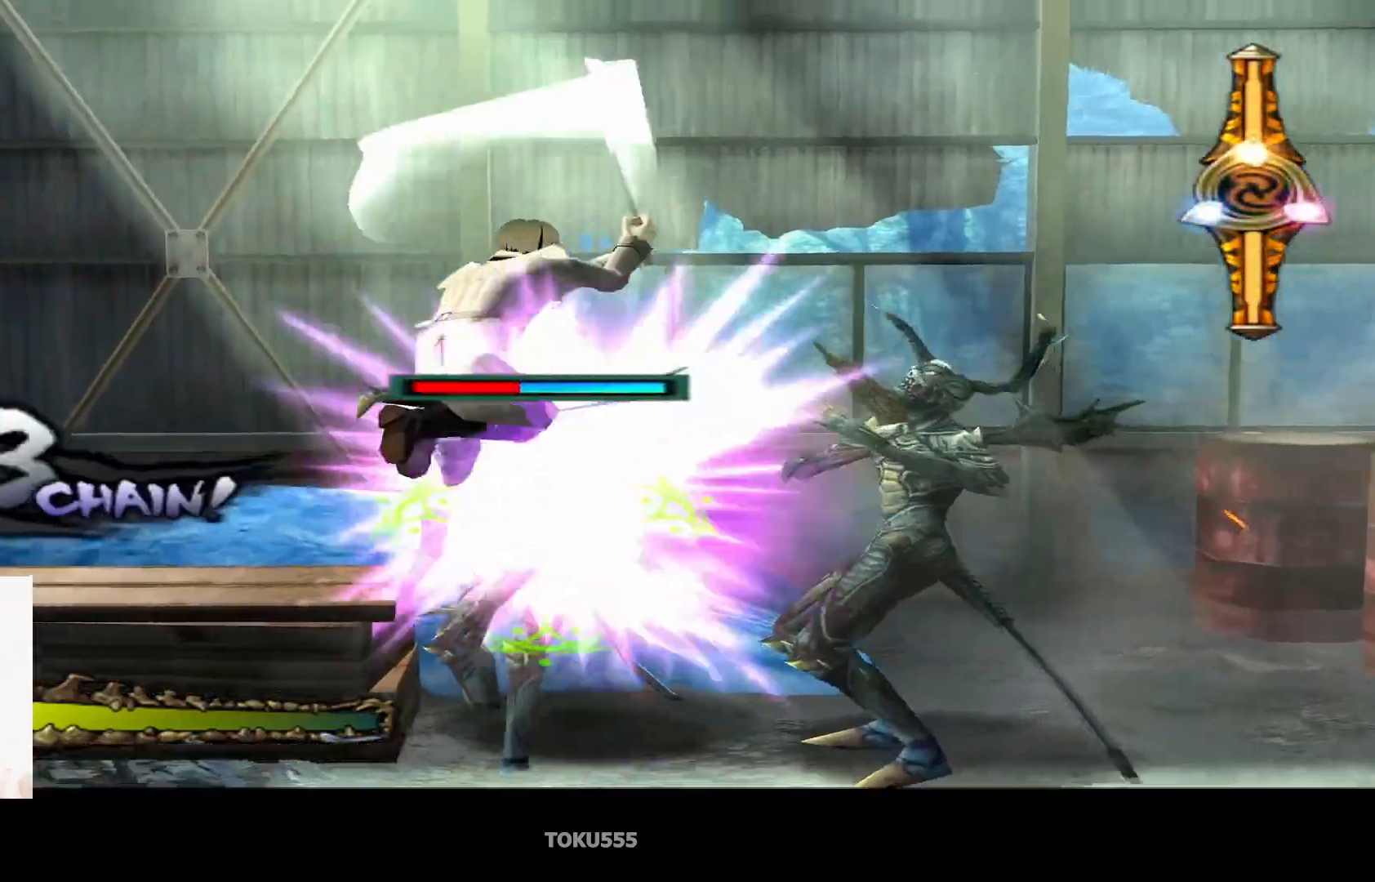
{"buttons": [], "left_stick": "center", "events": [[350, "SQUARE", "down"], [367, "CIRCLE", "up"], [467, "SQUARE", "up"]]}